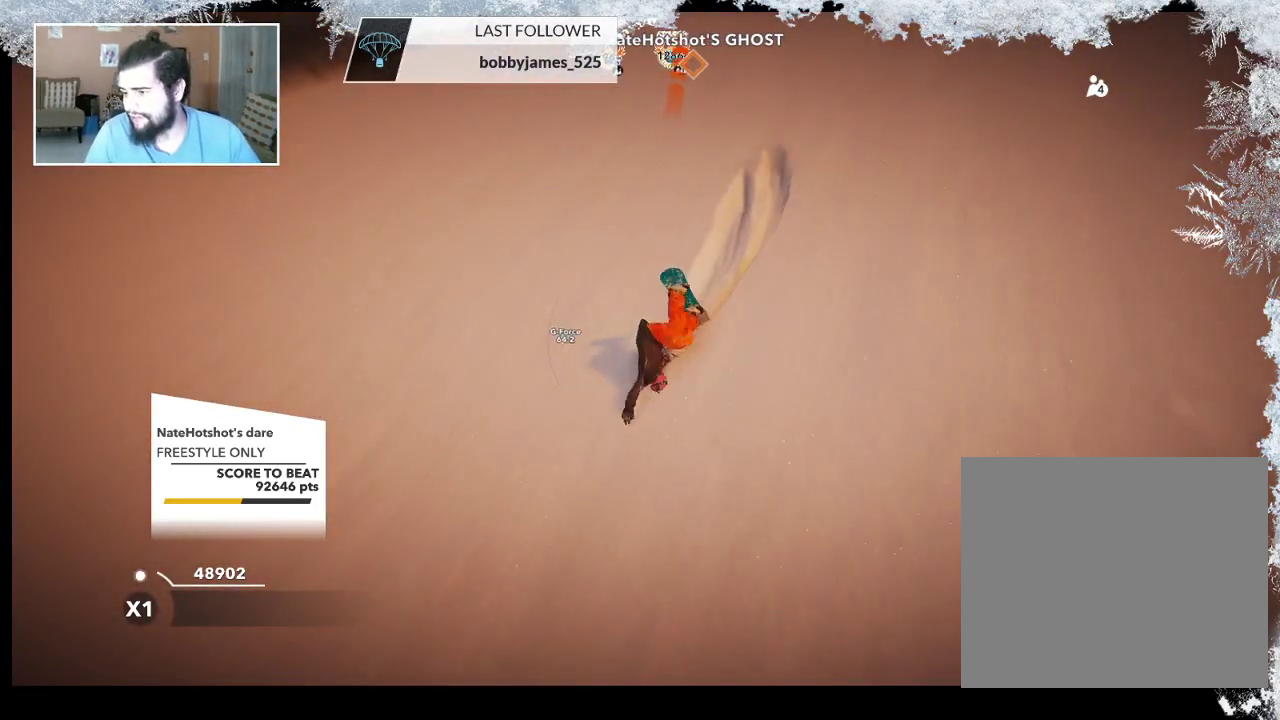
Gameplay with a controller (PlayStation layout); each line is a JSON object with the inputs held at the frame after it. "events" lists button and stick changes between this image and that frame as [ms after this image, input, new state], when the widget could be followed in between.
{"buttons": [], "left_stick": "center", "right_stick": "center", "events": []}
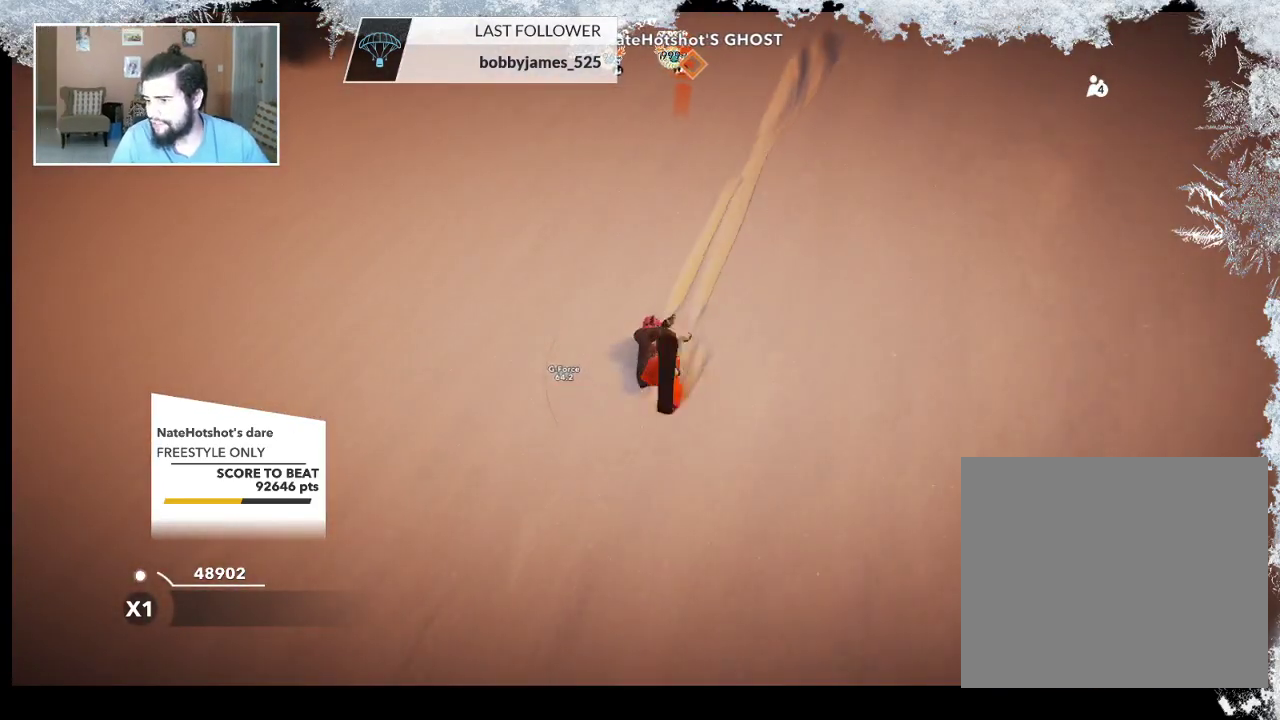
{"buttons": [], "left_stick": "center", "right_stick": "center", "events": []}
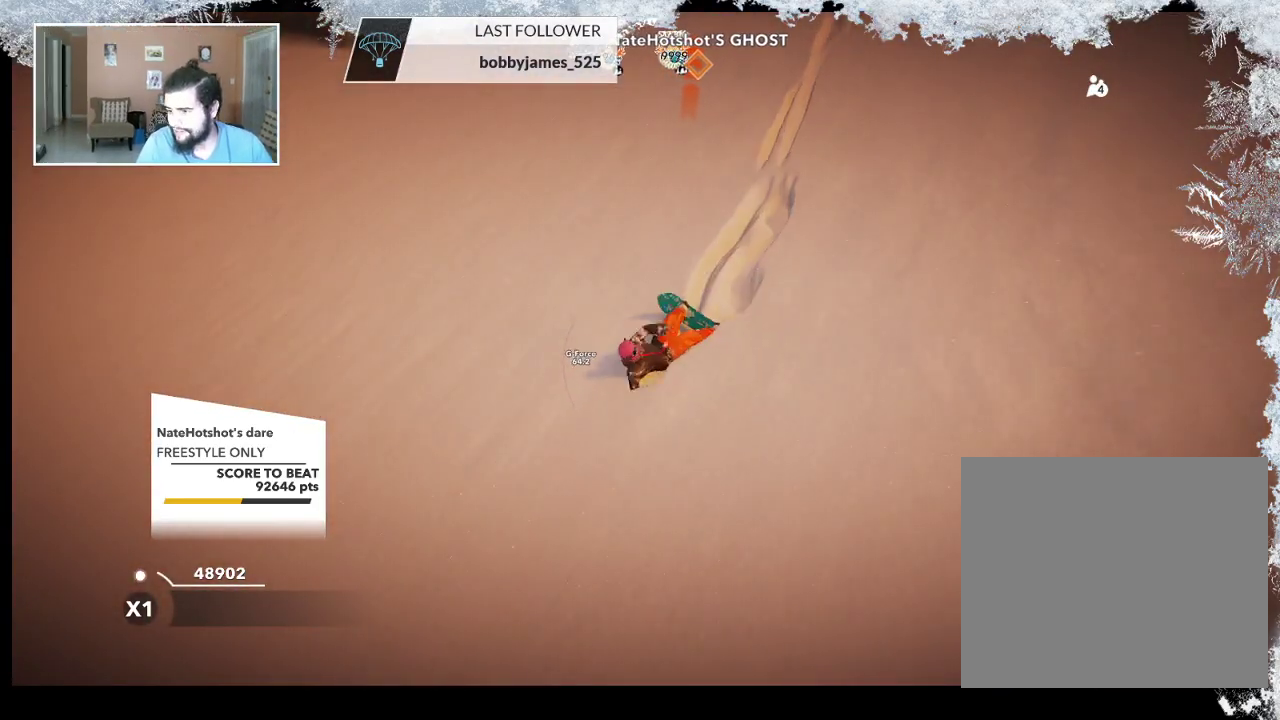
{"buttons": [], "left_stick": "center", "right_stick": "center", "events": []}
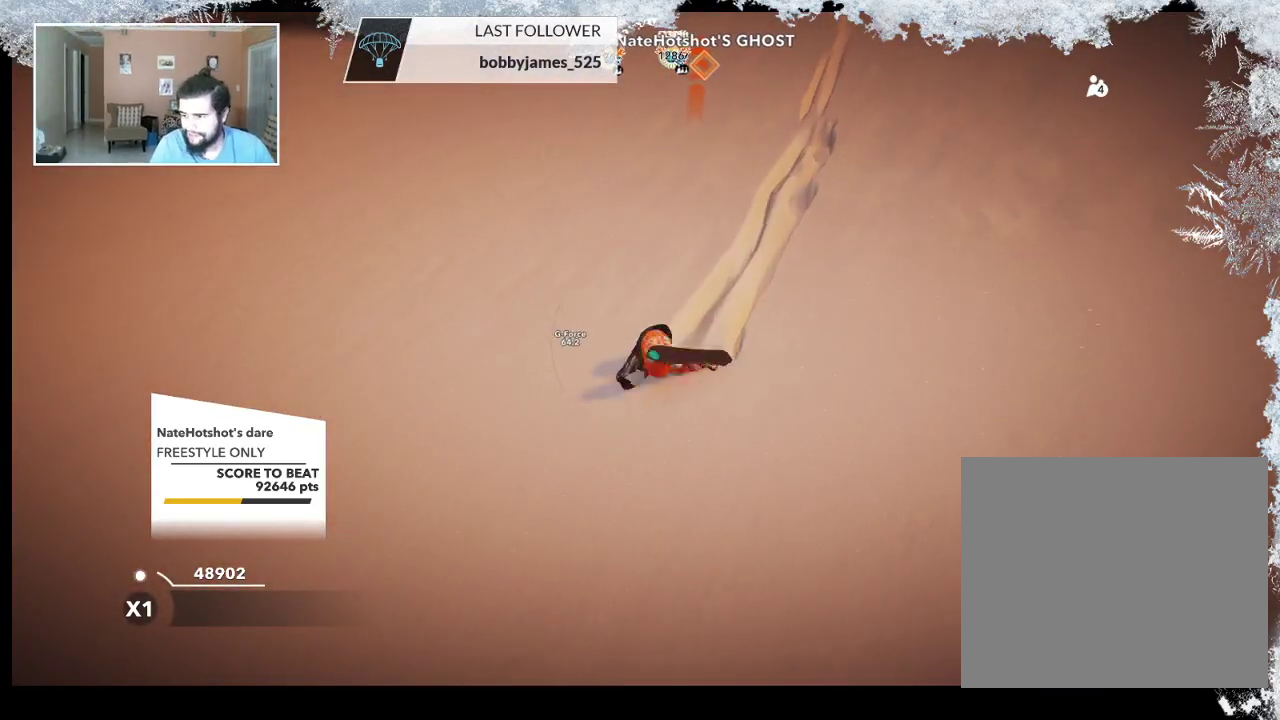
{"buttons": [], "left_stick": "center", "right_stick": "center", "events": []}
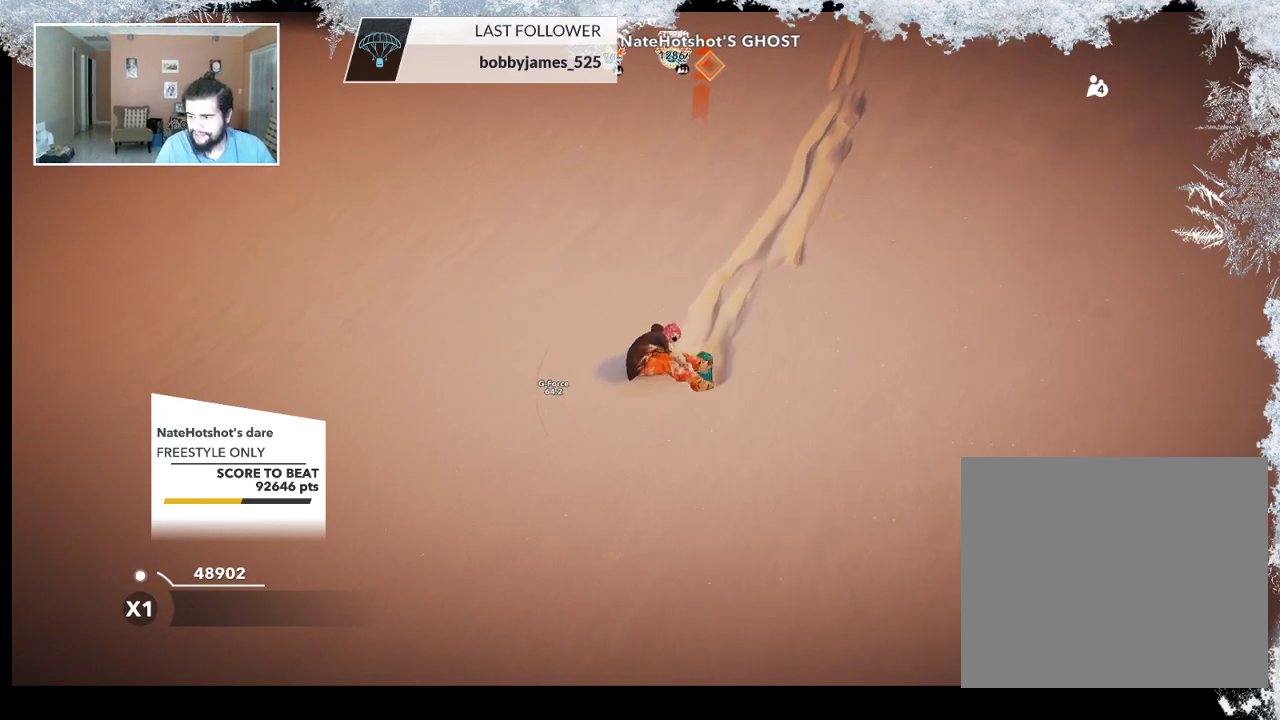
{"buttons": ["TRIANGLE"], "left_stick": "center", "right_stick": "center", "events": [[300, "TRIANGLE", "down"]]}
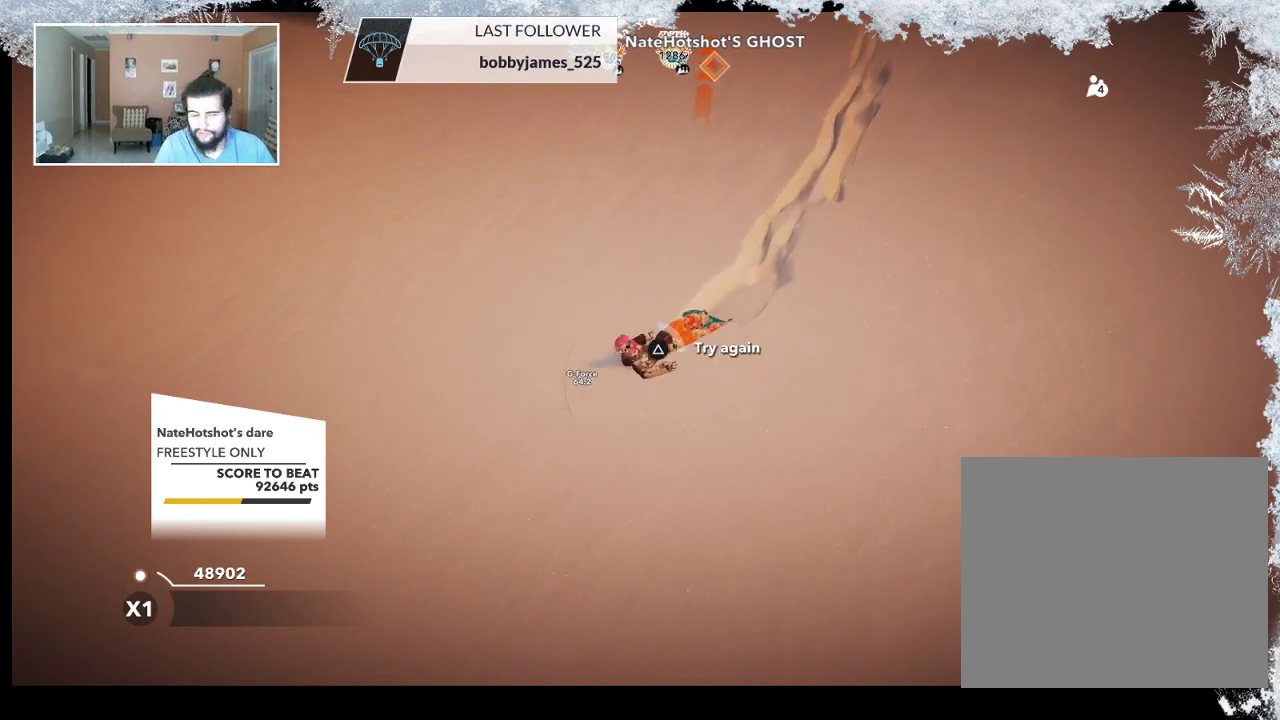
{"buttons": ["TRIANGLE"], "left_stick": "center", "right_stick": "center", "events": []}
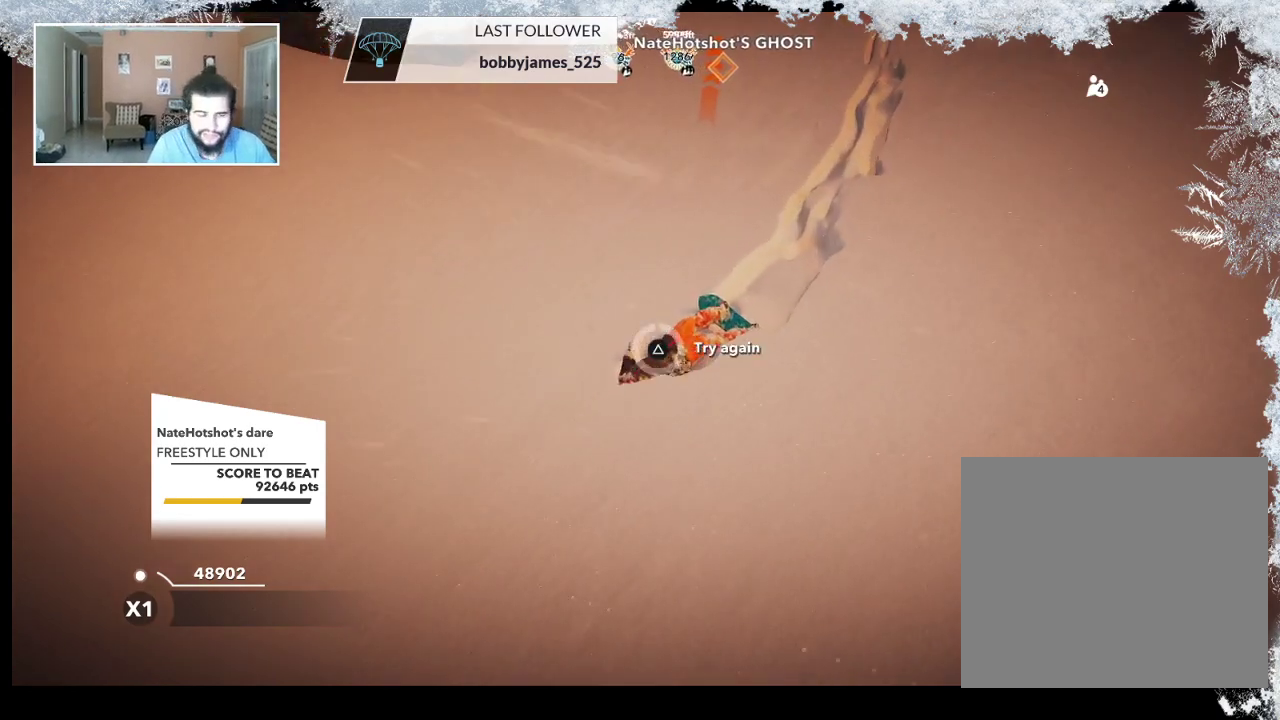
{"buttons": [], "left_stick": "center", "right_stick": "center", "events": [[467, "TRIANGLE", "up"]]}
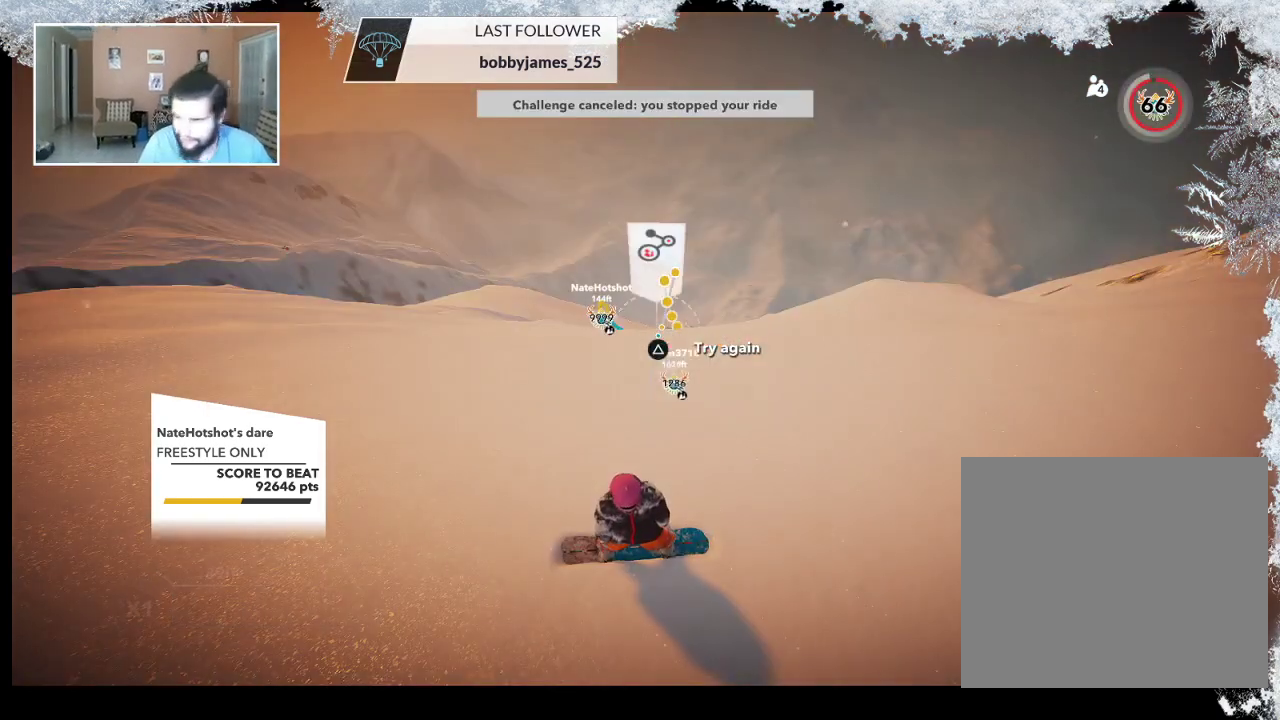
{"buttons": [], "left_stick": "center", "right_stick": "center", "events": []}
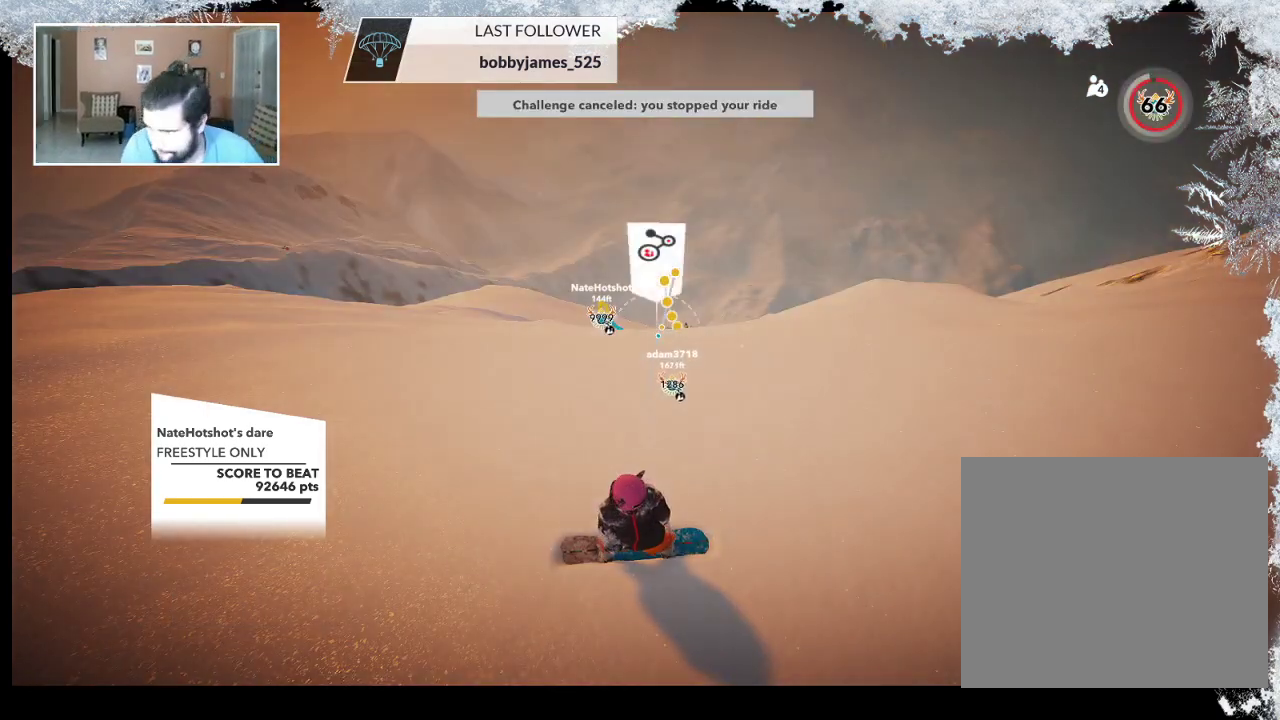
{"buttons": [], "left_stick": "center", "right_stick": "center", "events": []}
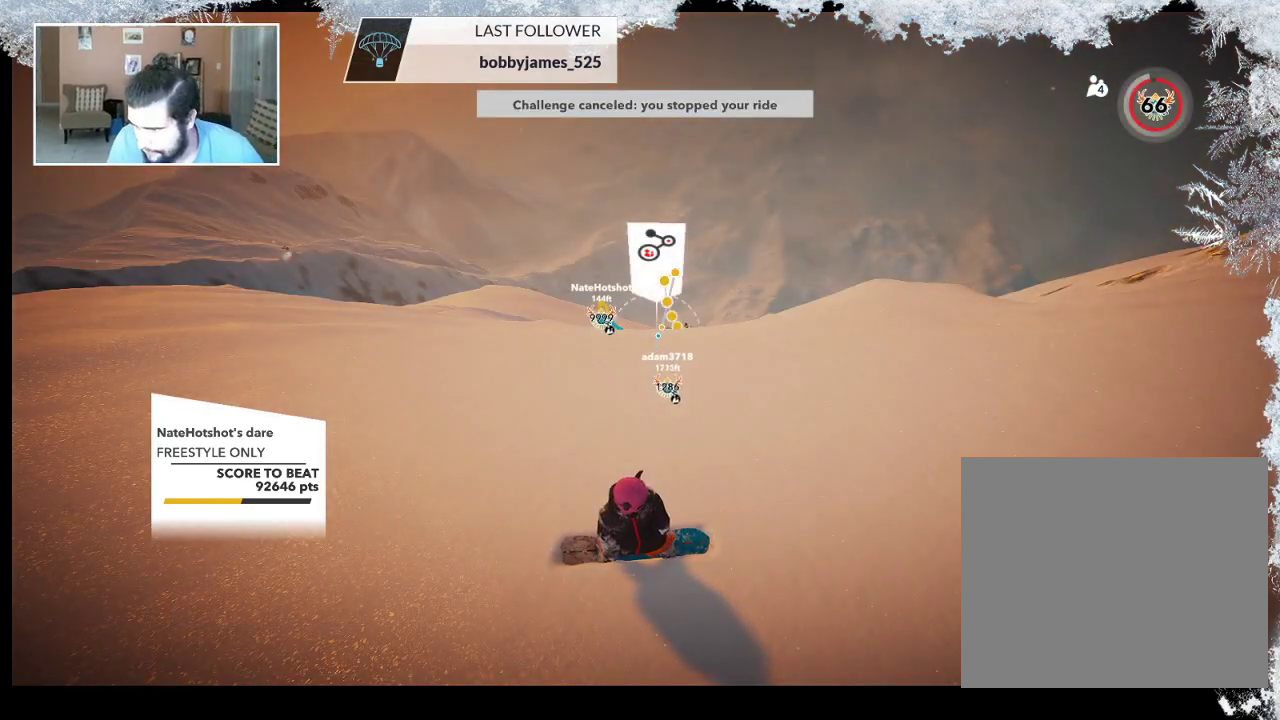
{"buttons": [], "left_stick": "center", "right_stick": "center", "events": []}
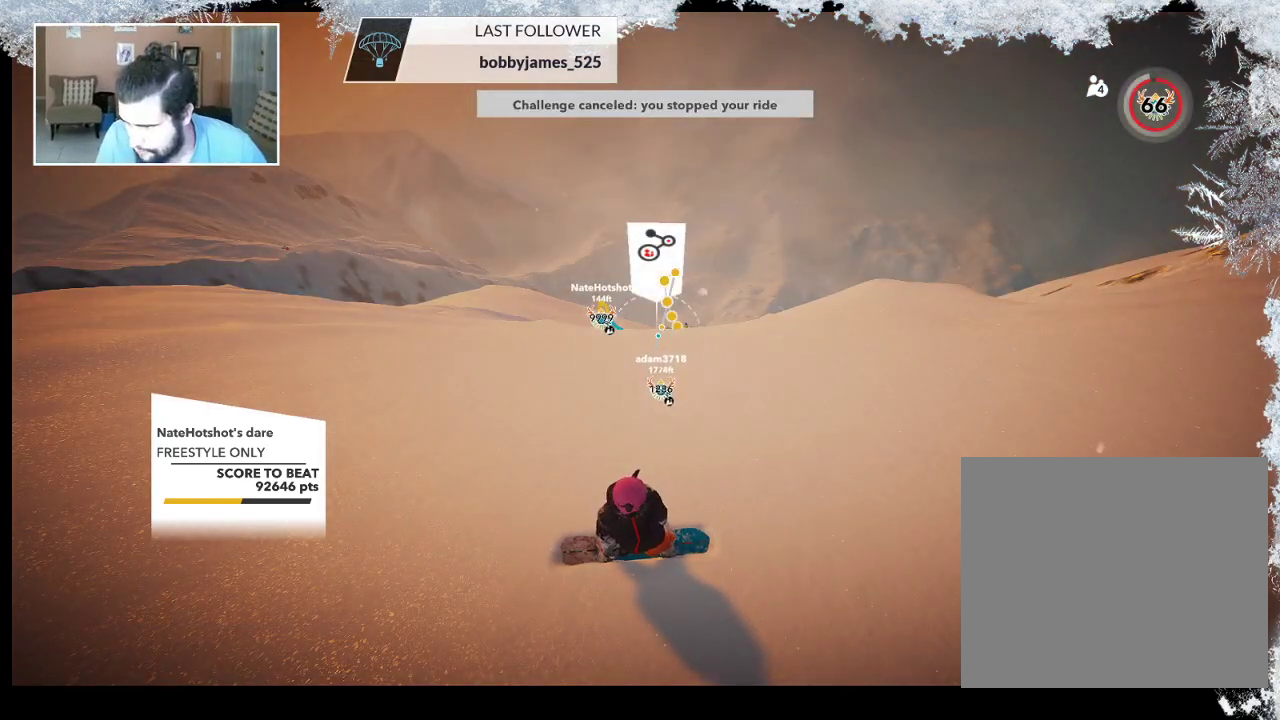
{"buttons": [], "left_stick": "center", "right_stick": "center", "events": []}
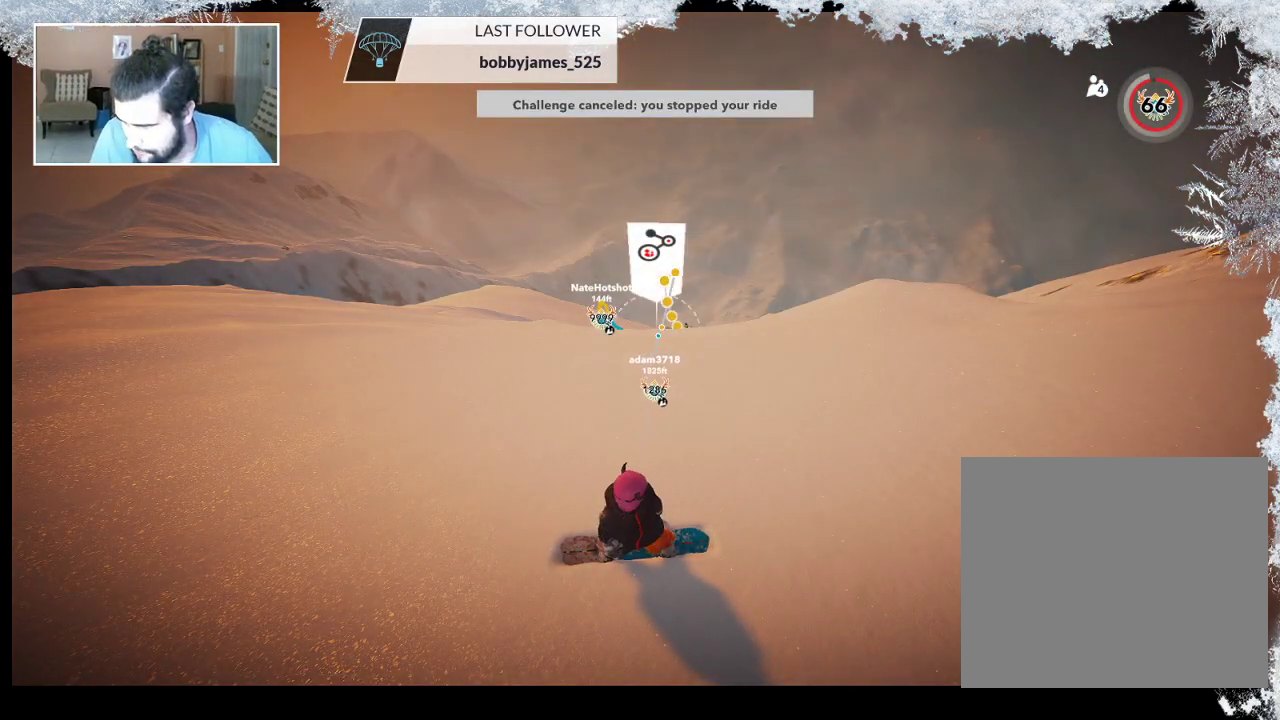
{"buttons": [], "left_stick": "up", "right_stick": "center", "events": [[267, "left_stick", "up"]]}
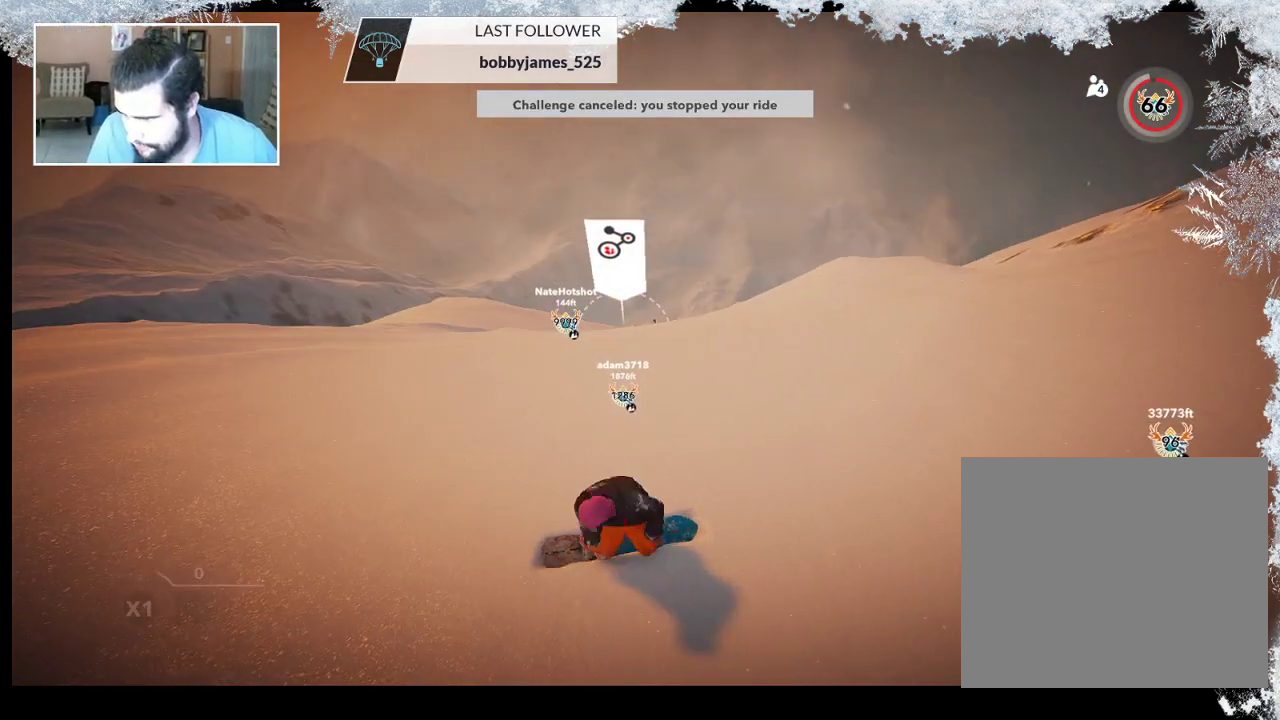
{"buttons": [], "left_stick": "center", "right_stick": "center", "events": [[133, "left_stick", "center"]]}
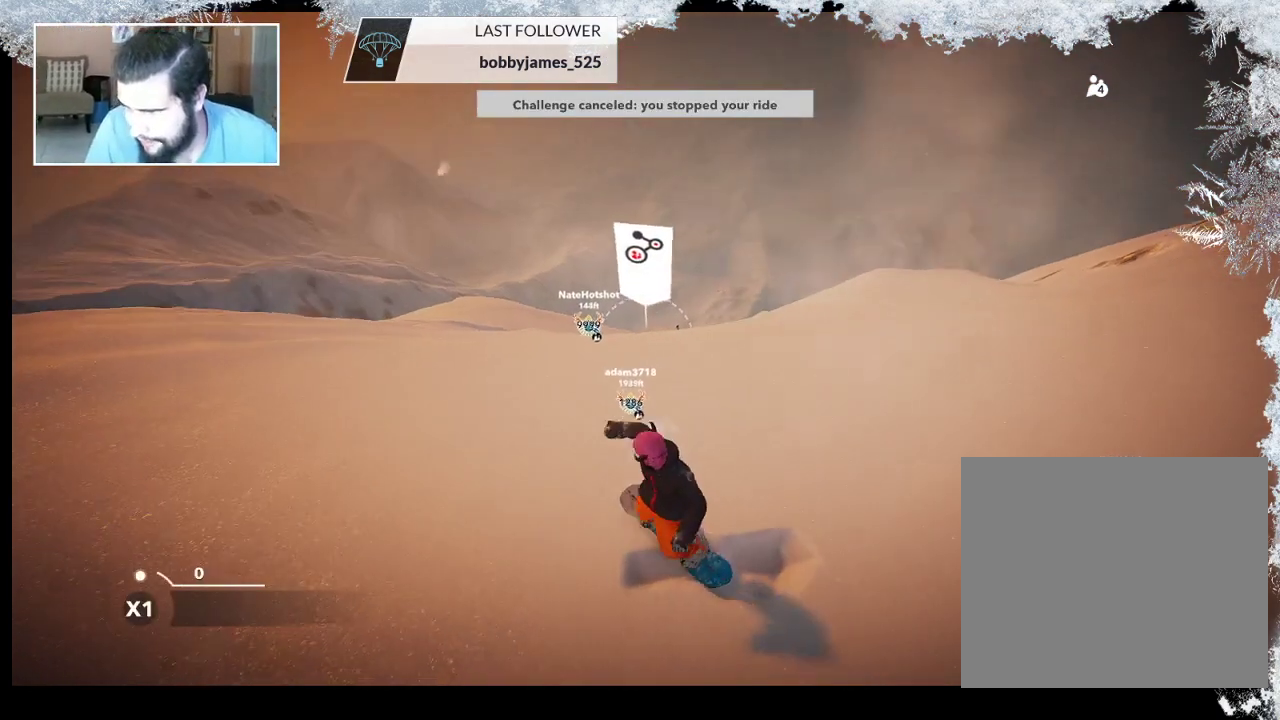
{"buttons": [], "left_stick": "center", "right_stick": "center", "events": []}
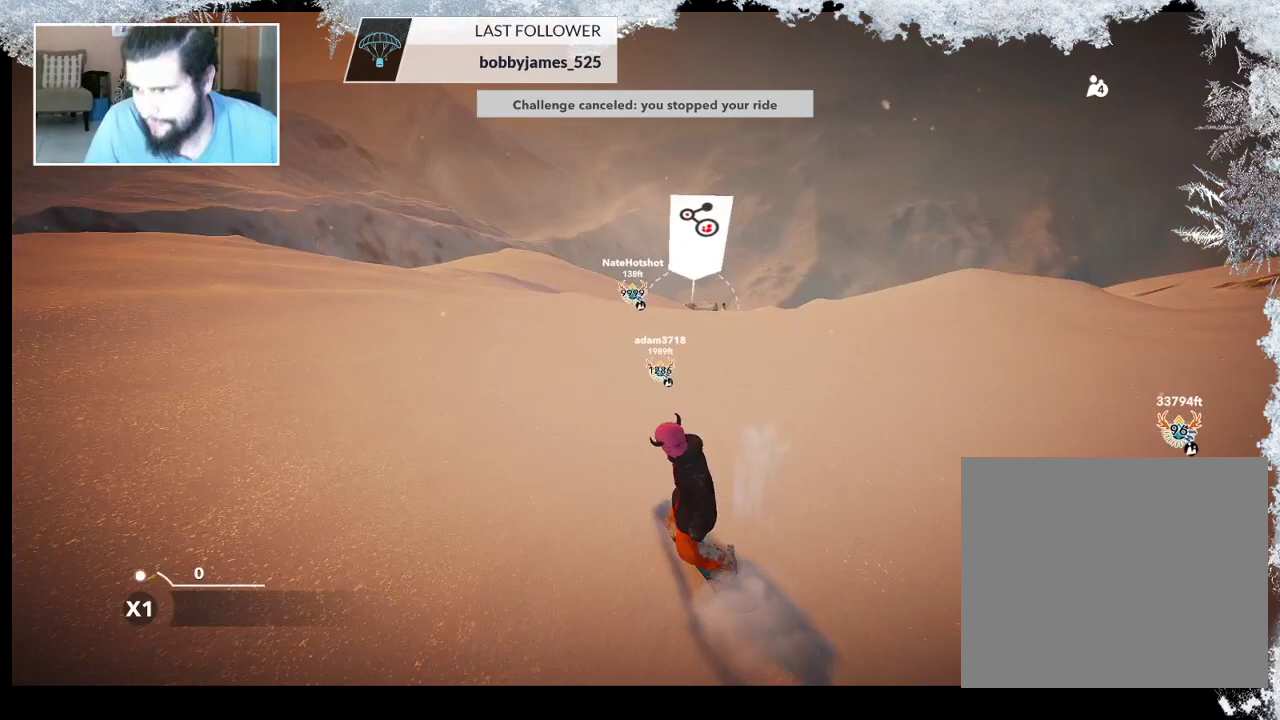
{"buttons": [], "left_stick": "center", "right_stick": "center", "events": []}
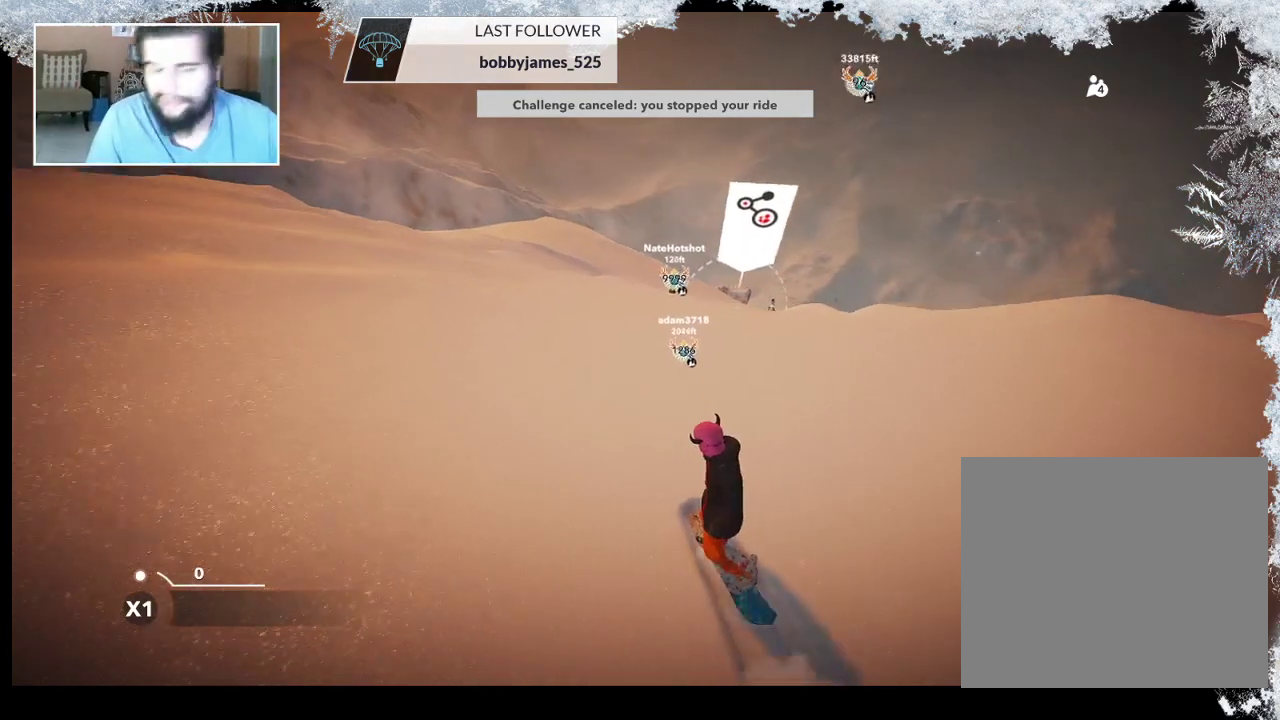
{"buttons": [], "left_stick": "up", "right_stick": "center", "events": [[267, "left_stick", "up"]]}
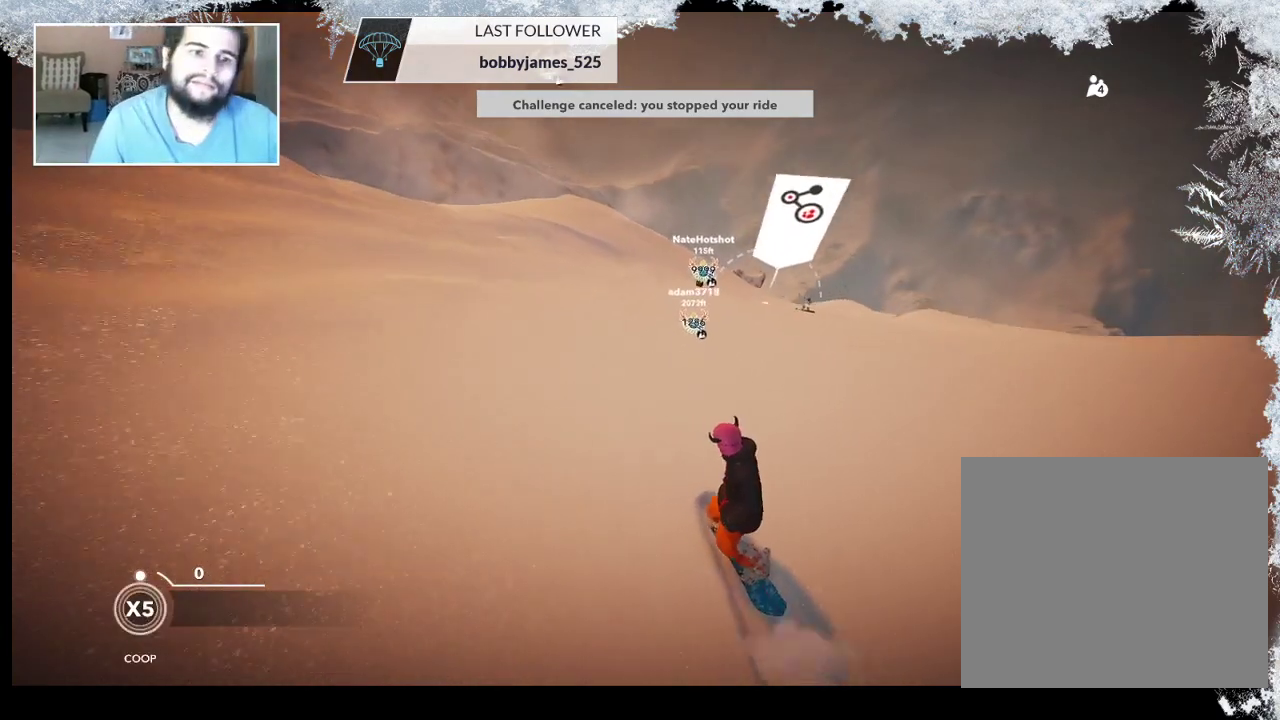
{"buttons": [], "left_stick": "up-right", "right_stick": "center", "events": [[100, "left_stick", "up-right"]]}
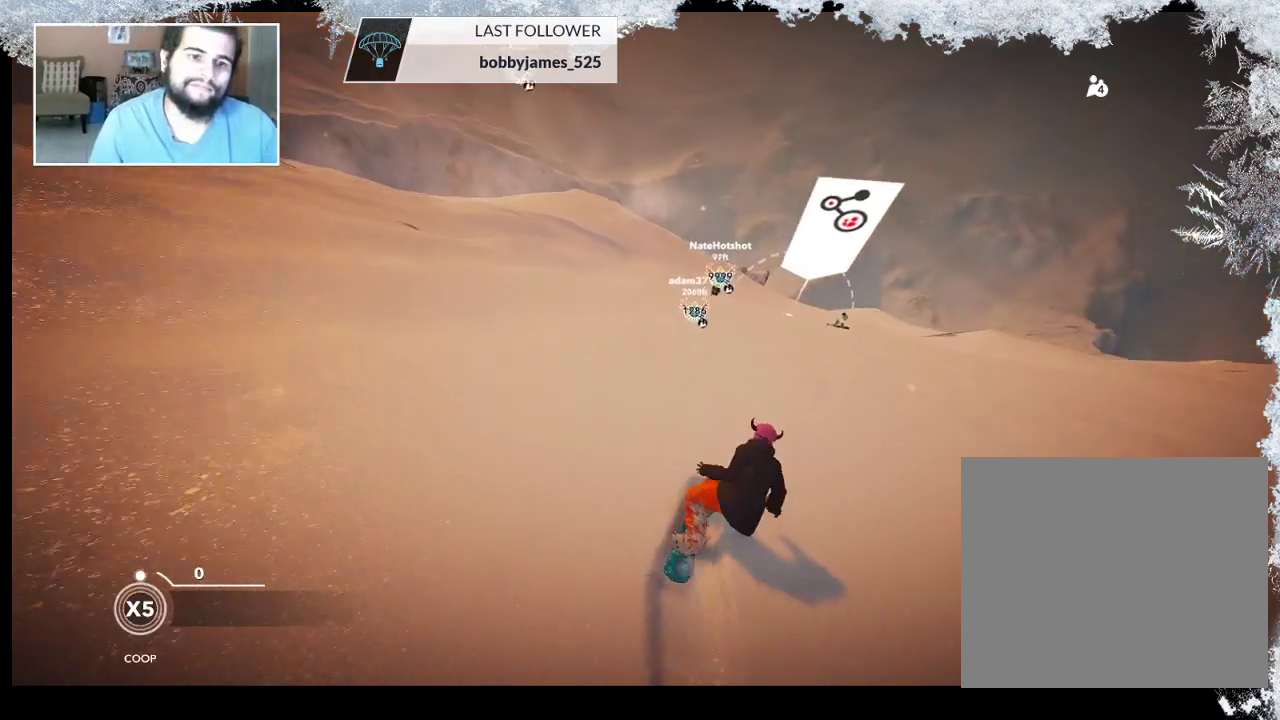
{"buttons": [], "left_stick": "center", "right_stick": "down-right", "events": [[33, "R2", "down"], [67, "left_stick", "center"], [233, "R2", "up"], [233, "left_stick", "down-right"], [467, "left_stick", "center"], [500, "right_stick", "down-right"]]}
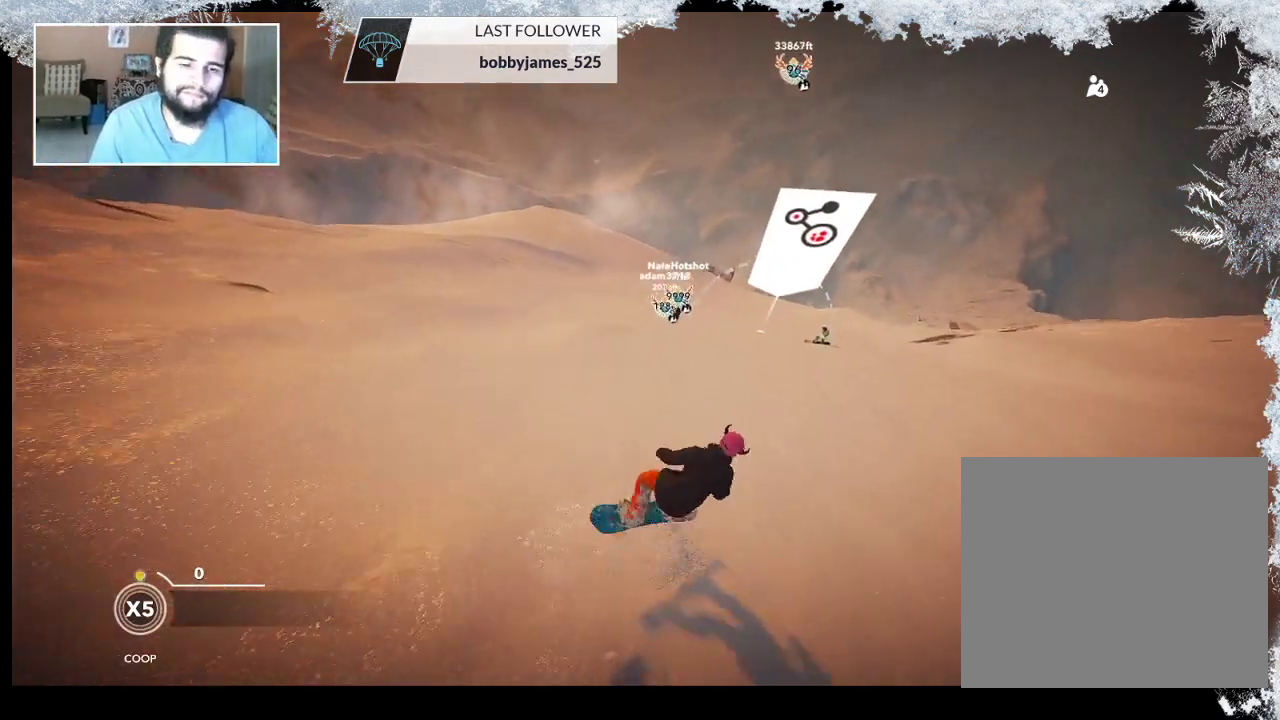
{"buttons": ["R2"], "left_stick": "center", "right_stick": "up", "events": [[33, "R2", "down"], [367, "right_stick", "up-right"], [433, "right_stick", "up"]]}
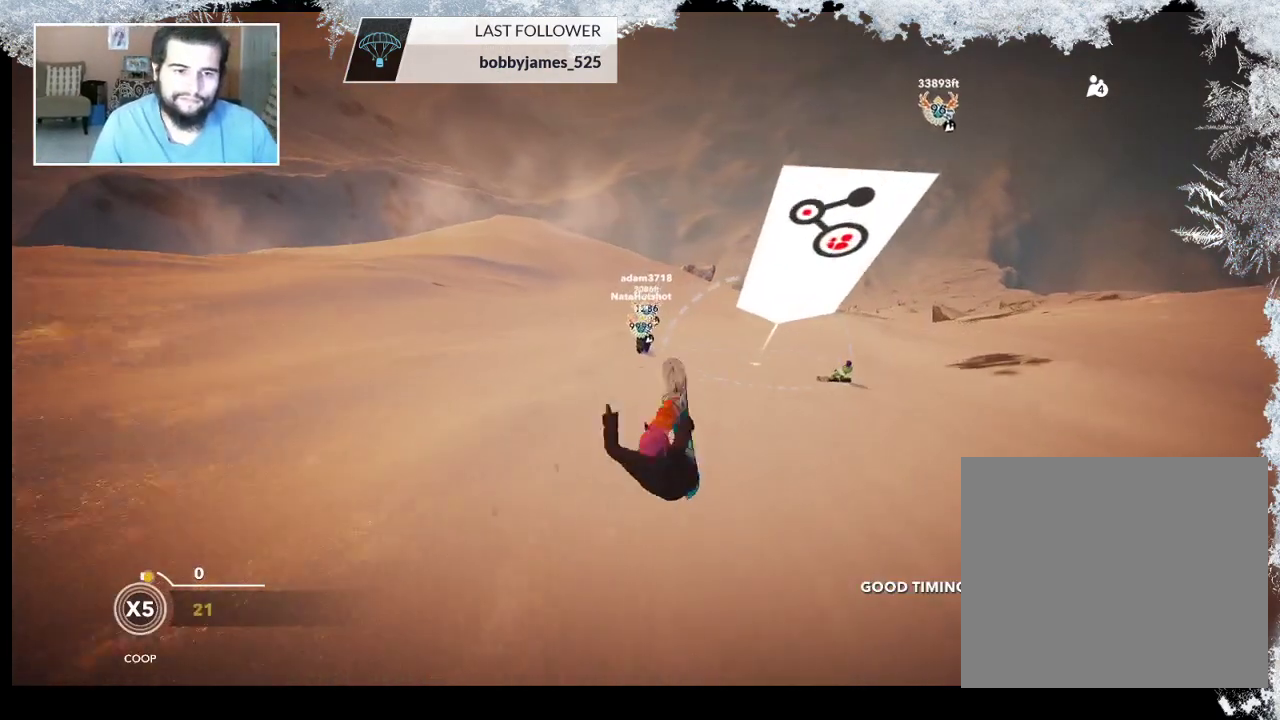
{"buttons": [], "left_stick": "up-right", "right_stick": "center", "events": [[200, "R2", "up"], [200, "right_stick", "center"], [500, "left_stick", "up-right"]]}
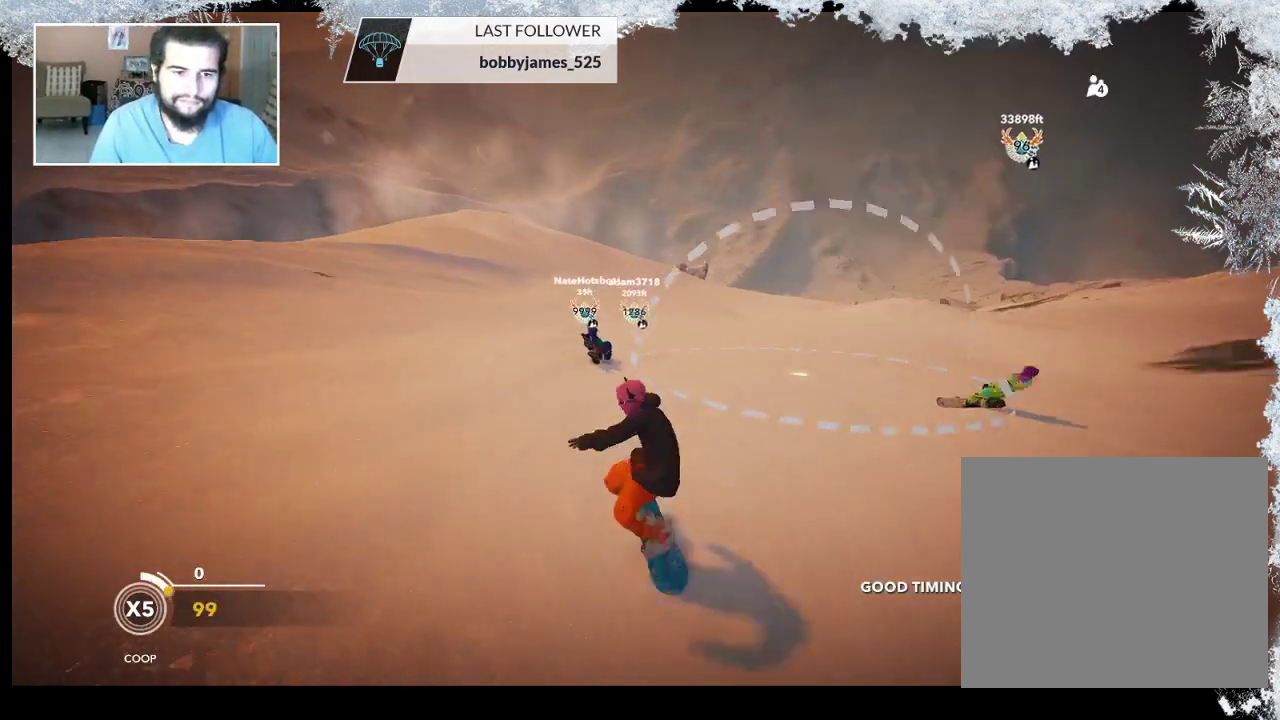
{"buttons": [], "left_stick": "up-right", "right_stick": "center", "events": []}
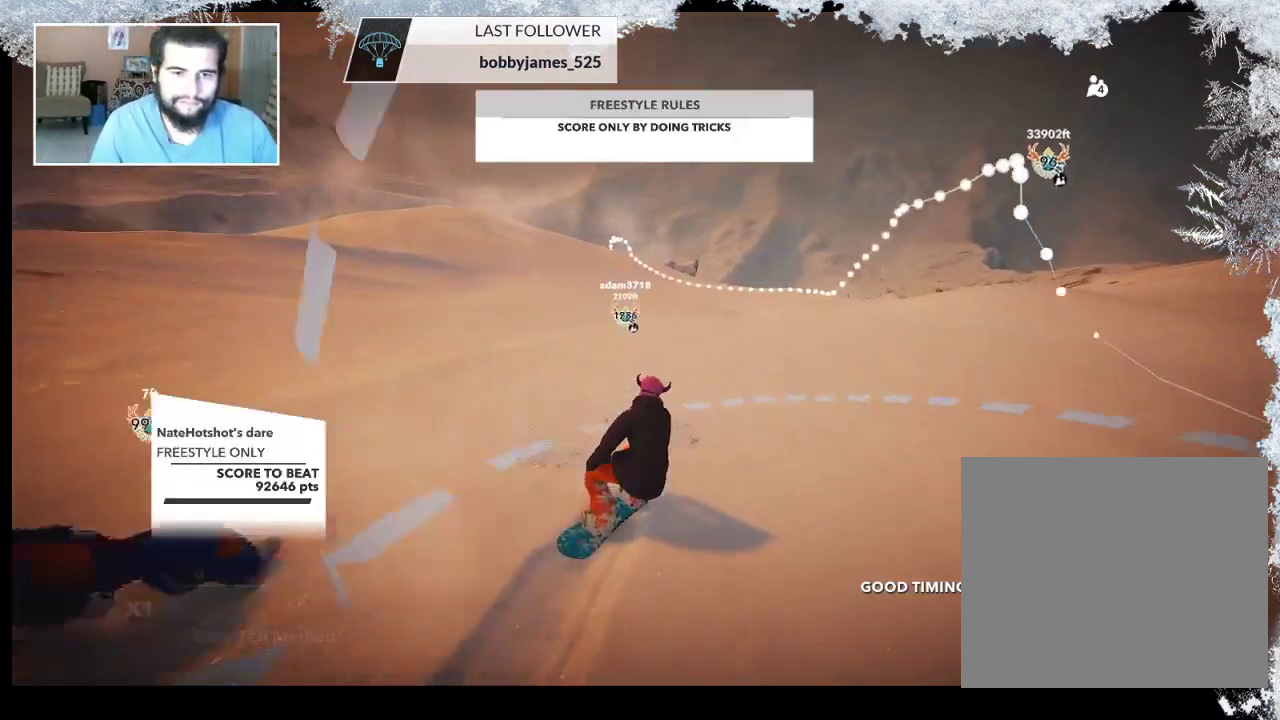
{"buttons": ["R2"], "left_stick": "up-right", "right_stick": "center", "events": [[467, "R2", "down"]]}
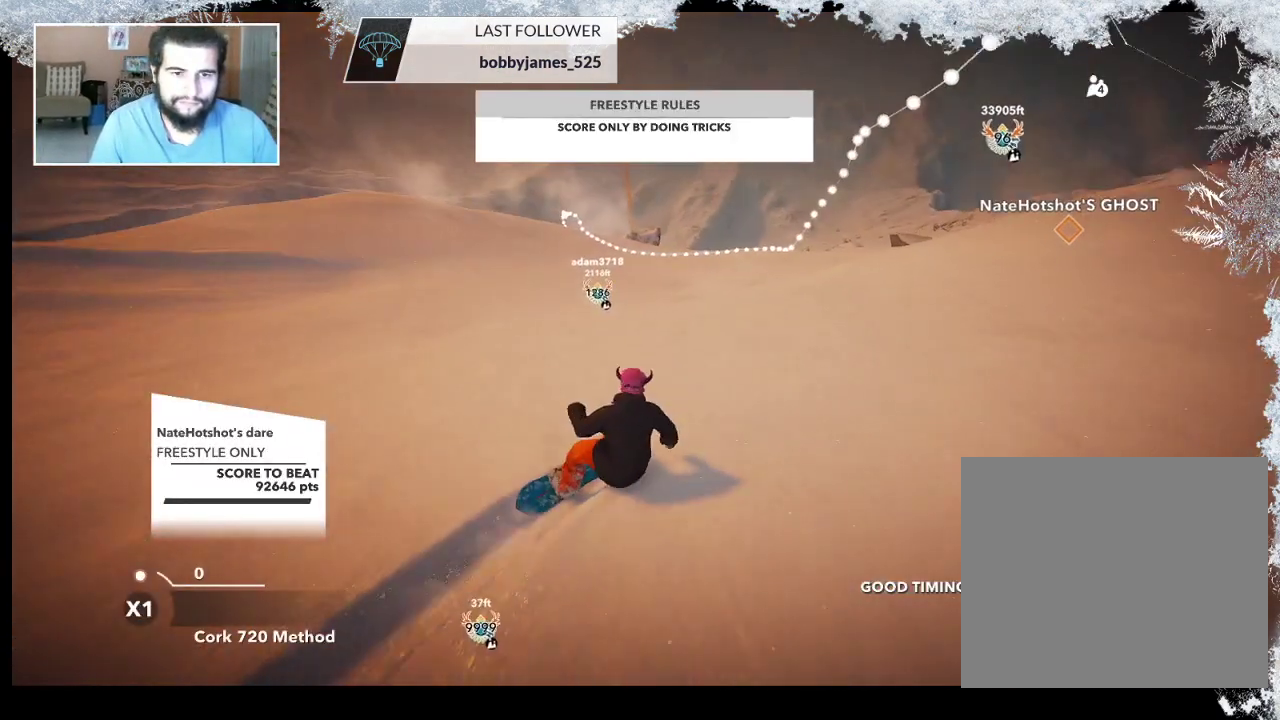
{"buttons": ["L2"], "left_stick": "up-left", "right_stick": "down-left", "events": [[200, "left_stick", "up"], [300, "left_stick", "up-left"], [367, "R2", "up"], [433, "right_stick", "down-left"], [467, "L2", "down"]]}
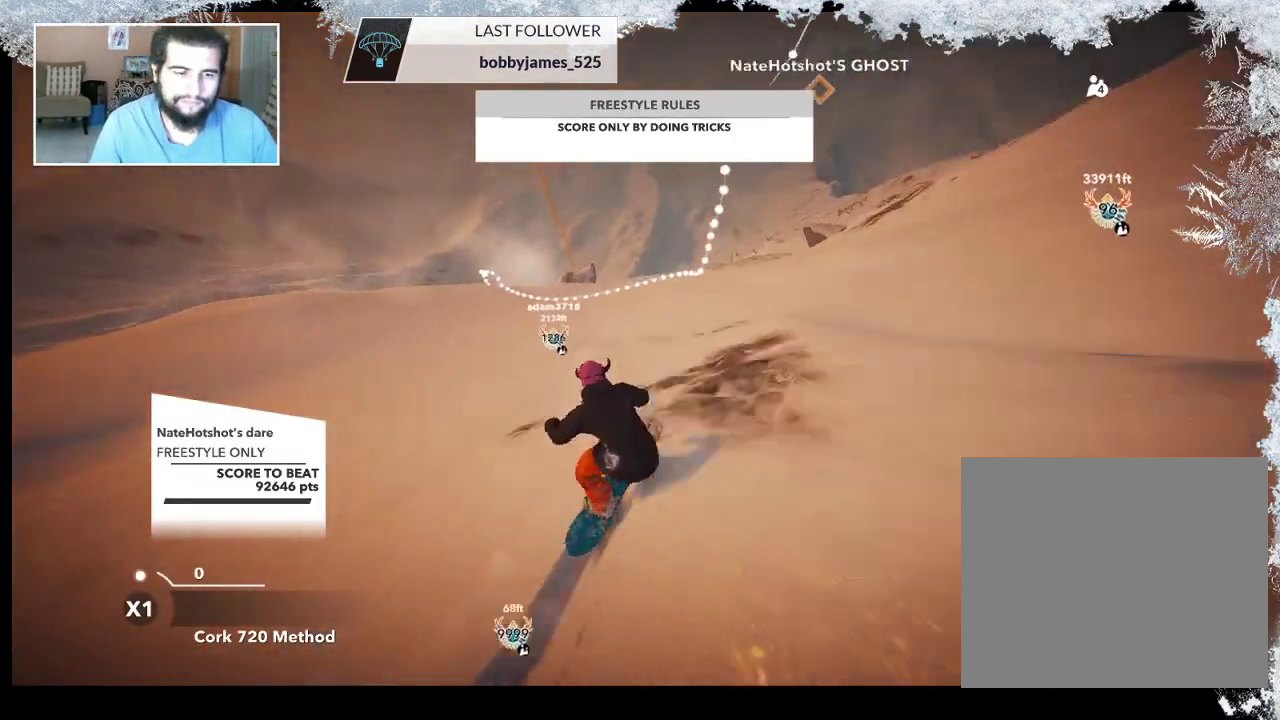
{"buttons": ["L2"], "left_stick": "up-left", "right_stick": "down-right", "events": [[133, "right_stick", "down"], [233, "right_stick", "down-right"]]}
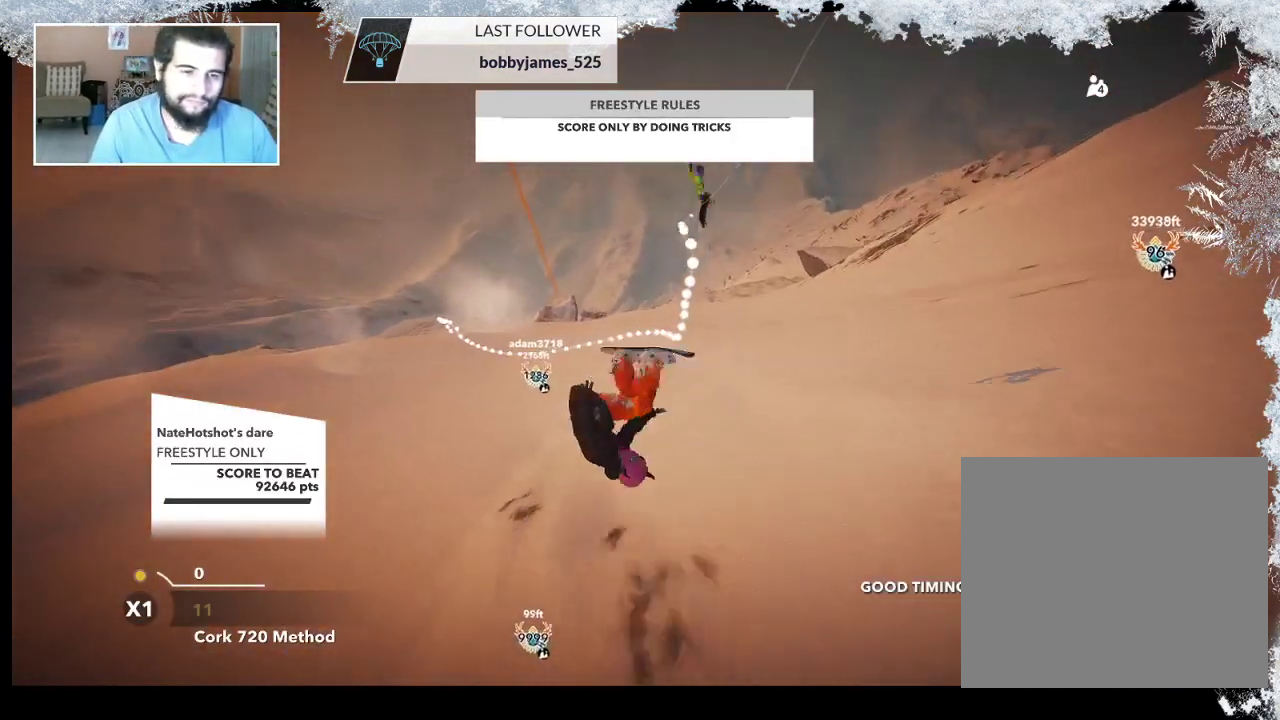
{"buttons": ["L2"], "left_stick": "up-left", "right_stick": "up", "events": [[267, "right_stick", "up"]]}
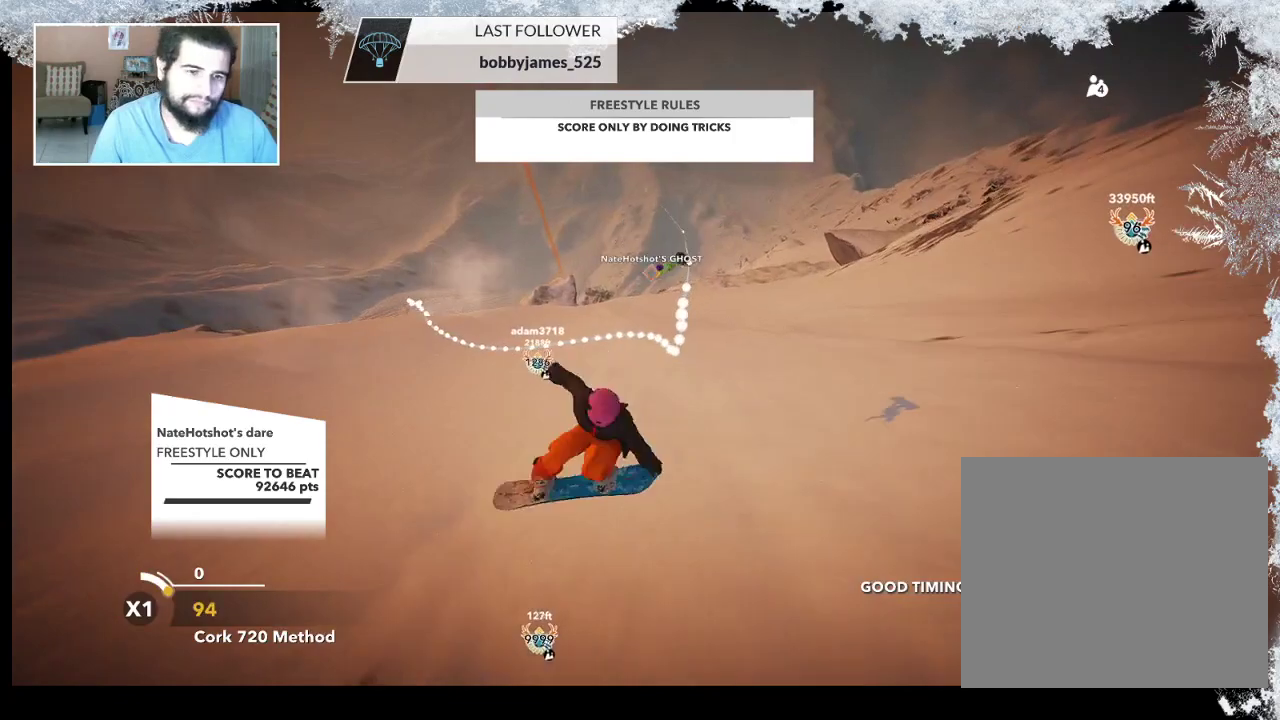
{"buttons": ["L2"], "left_stick": "center", "right_stick": "up", "events": [[100, "left_stick", "center"]]}
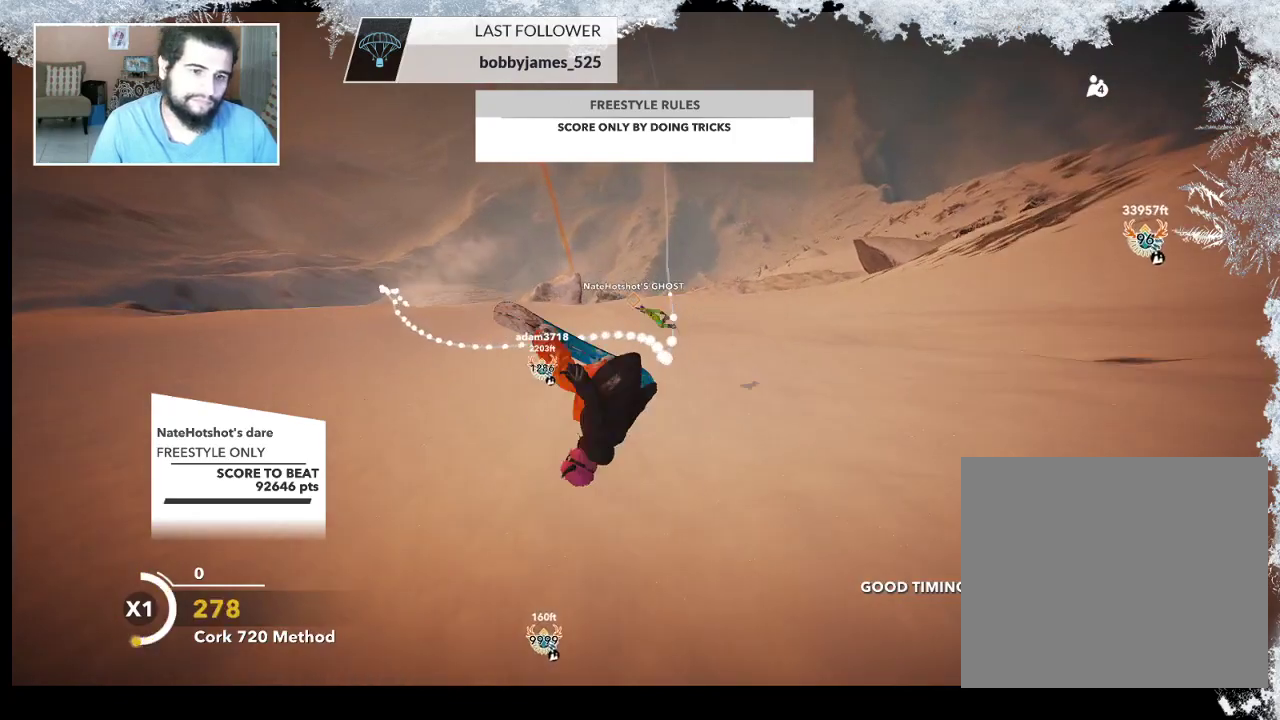
{"buttons": [], "left_stick": "left", "right_stick": "center", "events": [[233, "L2", "up"], [300, "right_stick", "center"], [333, "left_stick", "left"]]}
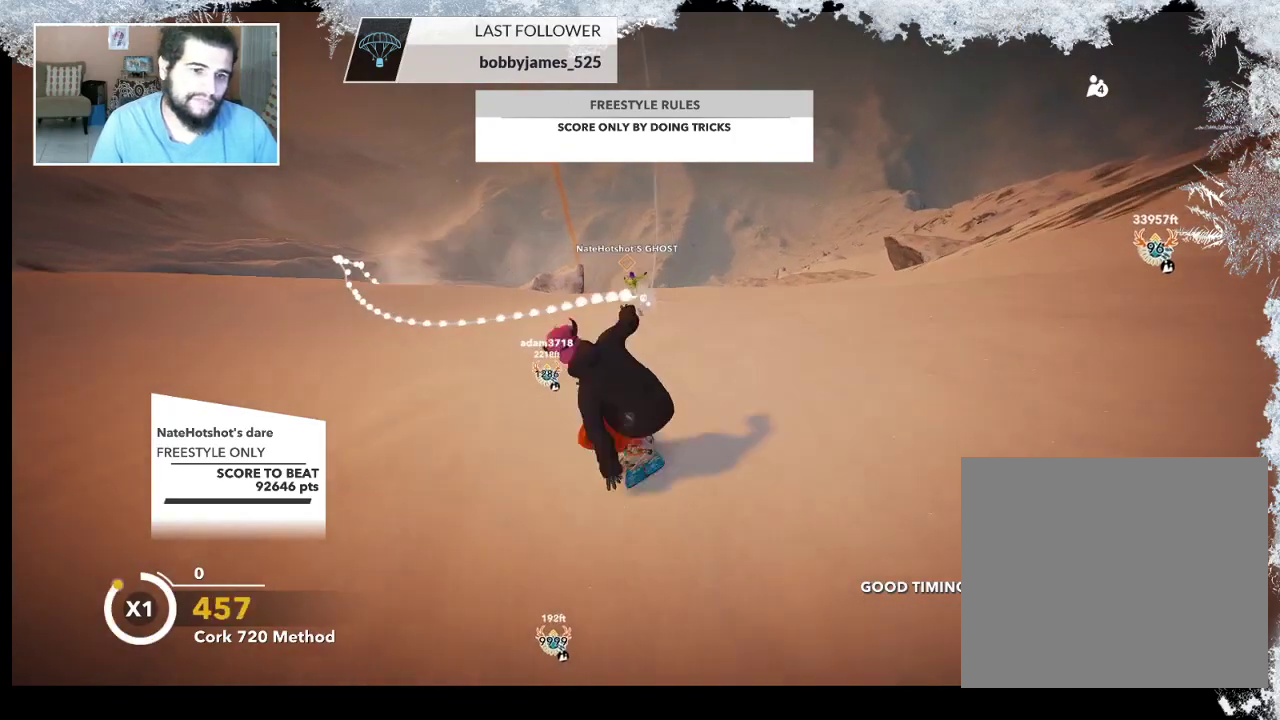
{"buttons": [], "left_stick": "up-left", "right_stick": "center", "events": [[200, "left_stick", "up-left"]]}
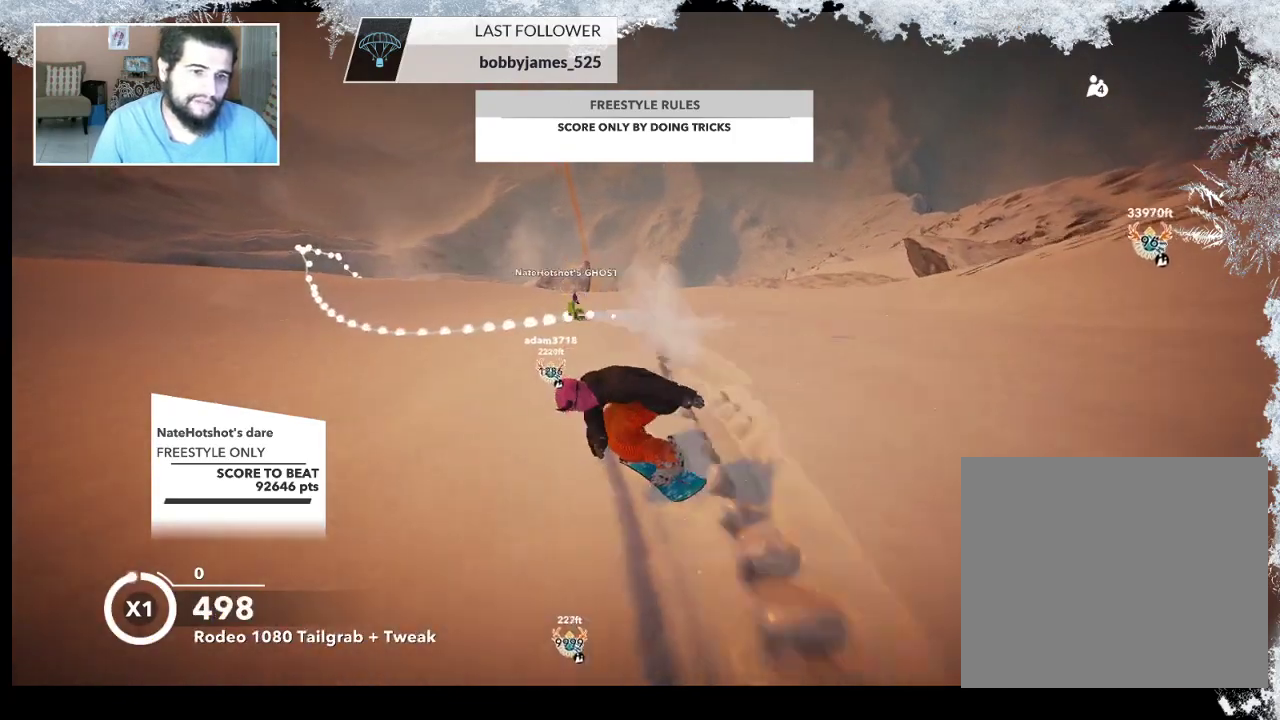
{"buttons": [], "left_stick": "up", "right_stick": "center", "events": [[167, "left_stick", "up"]]}
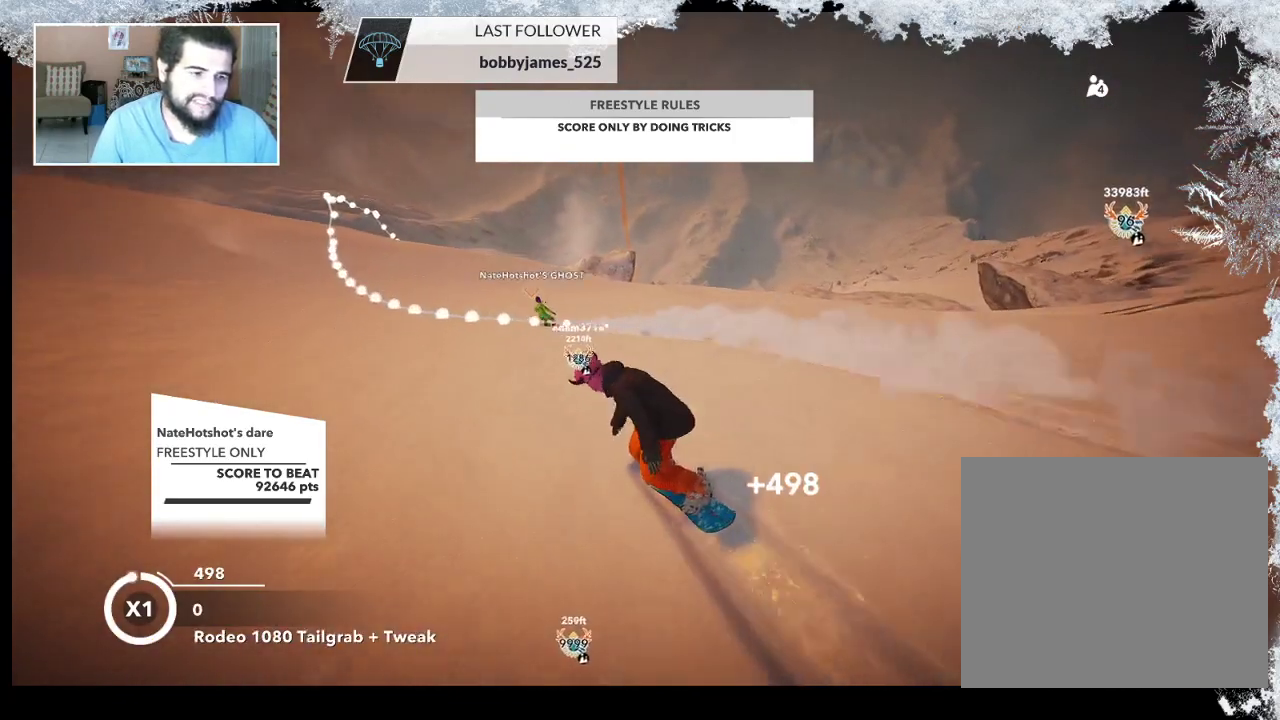
{"buttons": [], "left_stick": "up", "right_stick": "center", "events": []}